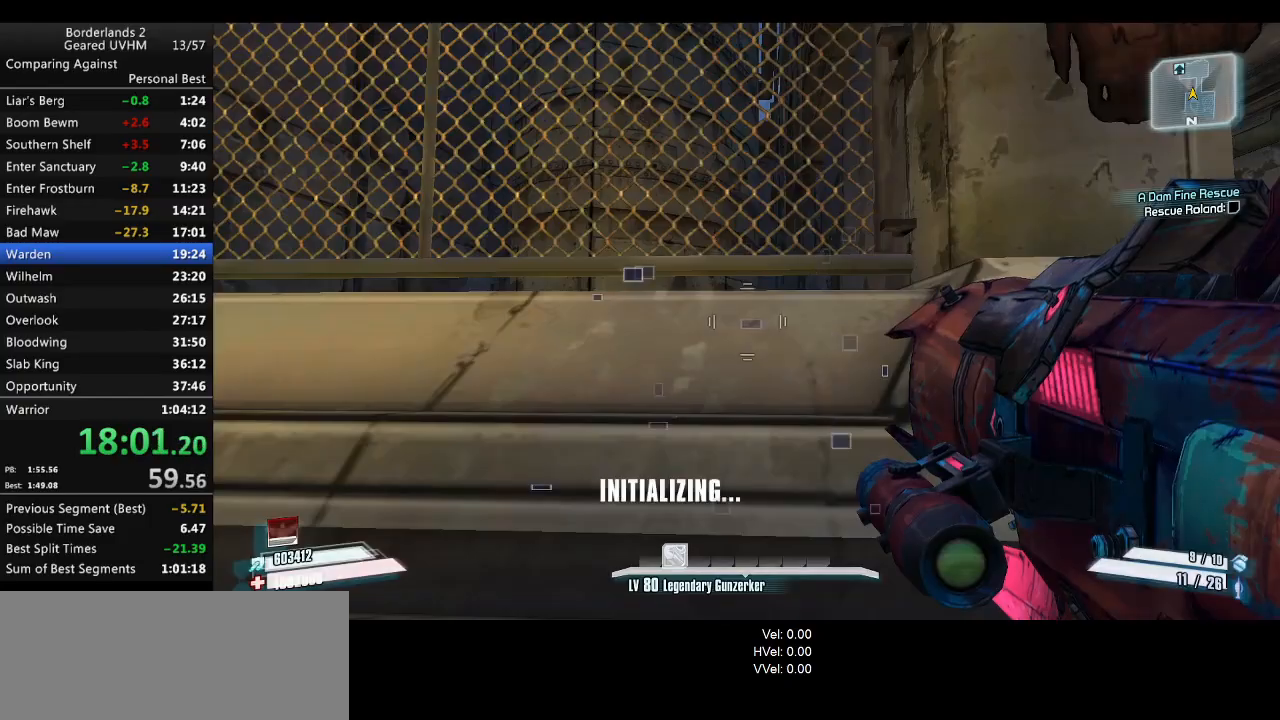
Gameplay with keyboard and mouse; each line is a JSON object with the keys and mouse buttons held at the frame after it. "events" lists presses ("down") and releases ("up") of "1", "2", "3", "4", "5", "6", "a", "alt", "backspace", "c", "ctrl", "d", "down", "e", "end", "escape", "f", "g", "left", "q", "r", "return", "right", "s", "shift", "space", "t", "tab", "up", "v", "w", "x", "y", "z", "mouse_left", "mouse_middle", "mouse_right", "mouse_wheel_up" and "mouse_wheel_down" between this image and that frame as [ms after this image, input, new state], when the widget could be followed in between. "mouse_left", "mouse_middle", "mouse_right", "mouse_wheel_up", "mouse_wheel_down" = the "left", "middle", "right", "wheel_up", "wheel_down" buttons of the "mouse" list. No other keys are recorded. Mouse movement is not recorded.
{"keys": ["a", "shift", "w"], "mouse": [], "events": [[317, "w", "down"], [350, "shift", "down"], [500, "a", "down"]]}
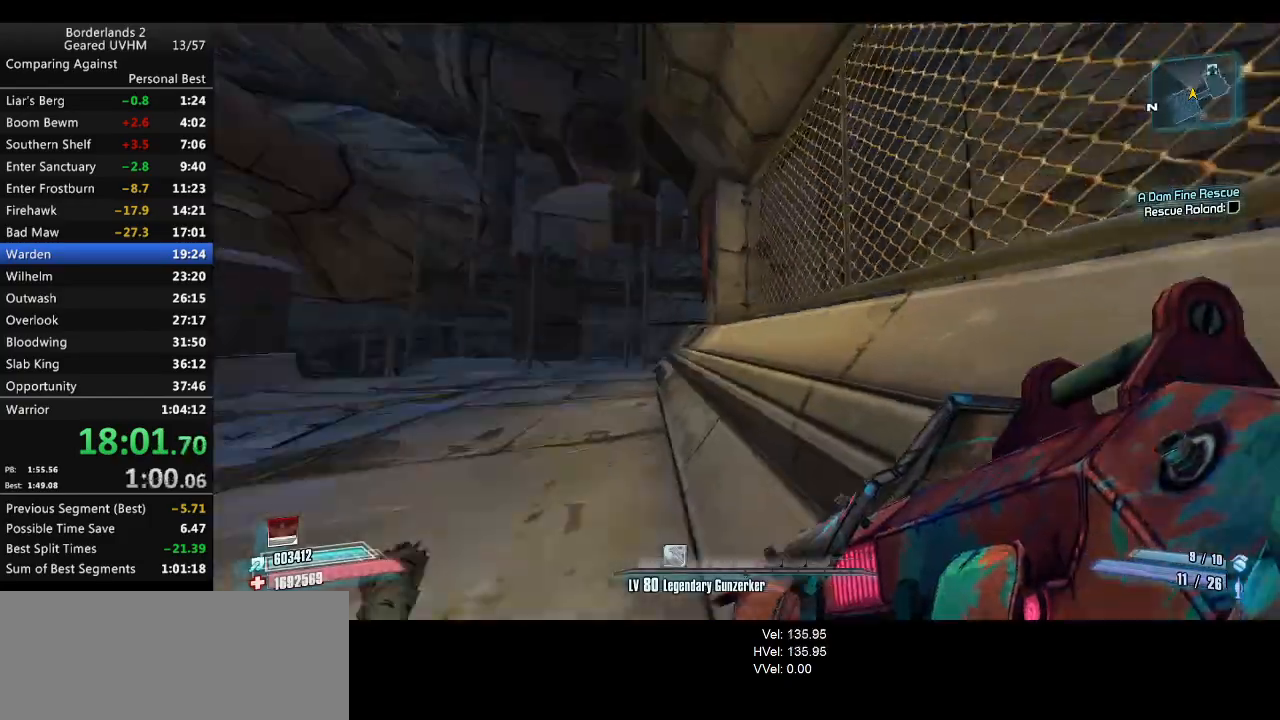
{"keys": ["d", "shift", "w"], "mouse": [], "events": [[317, "a", "up"], [383, "d", "down"]]}
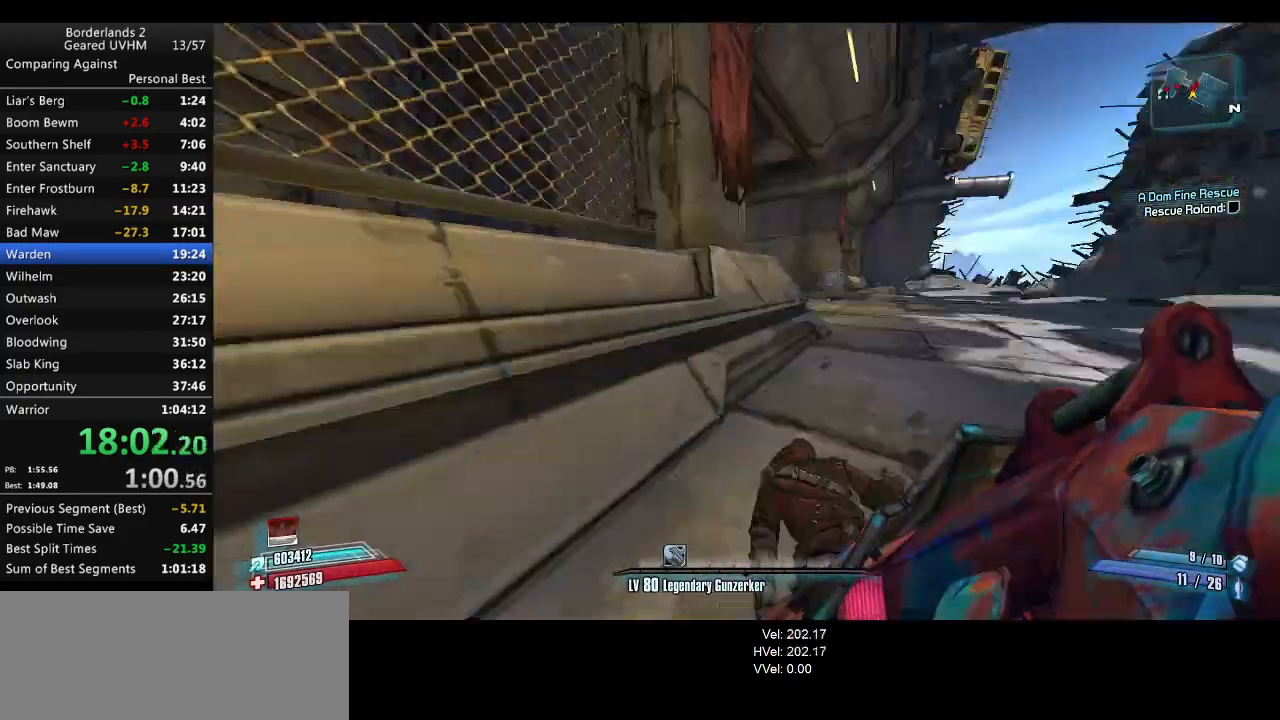
{"keys": ["shift", "w"], "mouse": [], "events": [[450, "d", "up"]]}
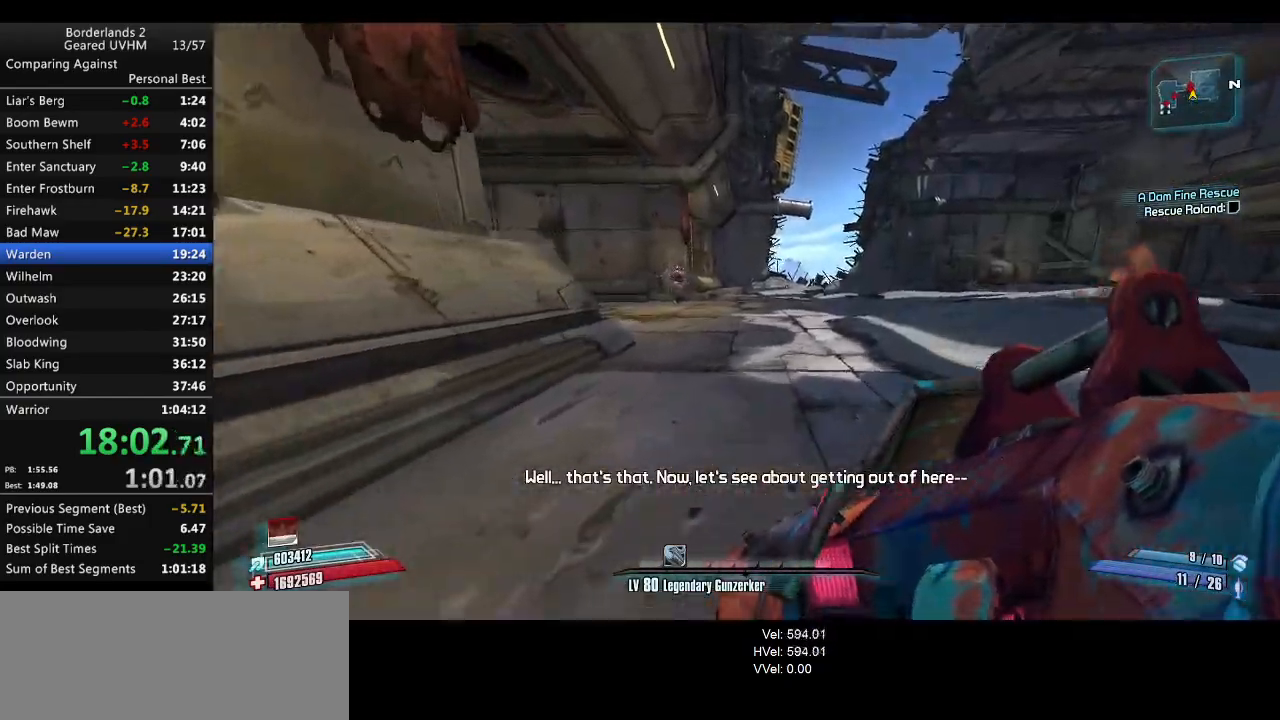
{"keys": ["d"], "mouse": [], "events": [[67, "shift", "up"], [217, "1", "down"], [317, "d", "down"], [333, "1", "up"], [400, "w", "up"]]}
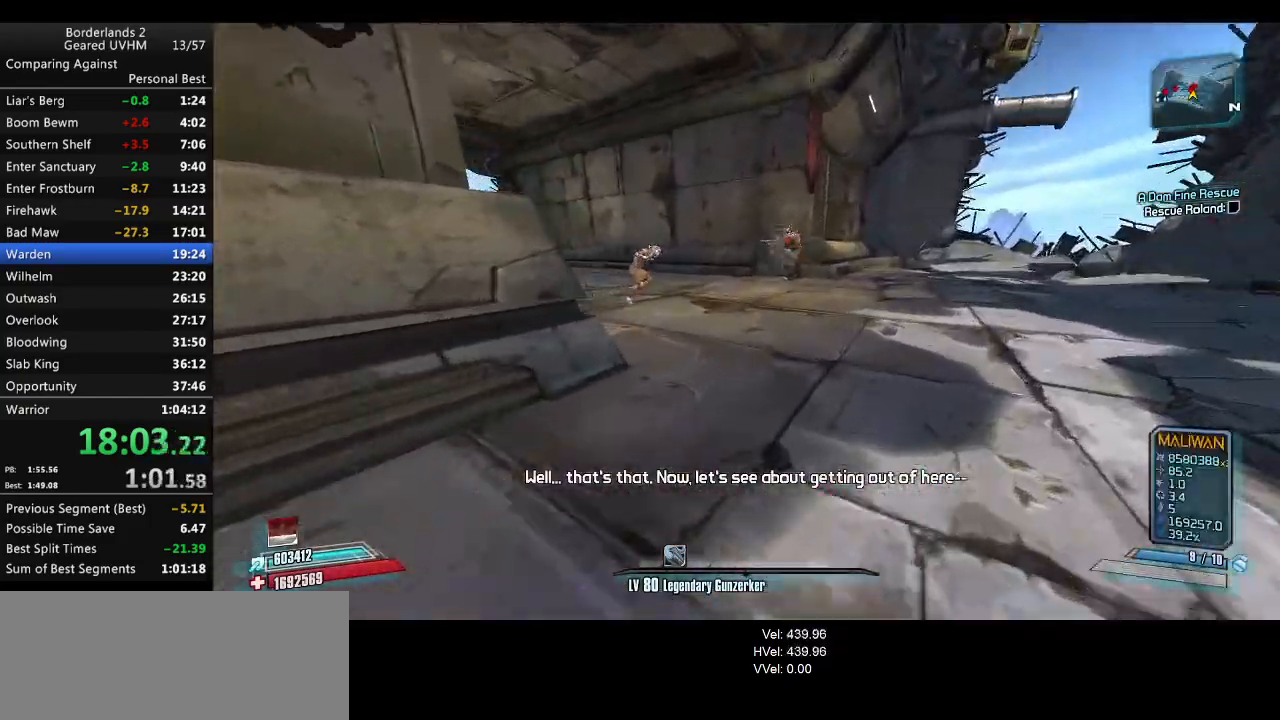
{"keys": ["a", "w"], "mouse": [], "events": [[433, "a", "down"], [433, "w", "down"], [500, "d", "up"]]}
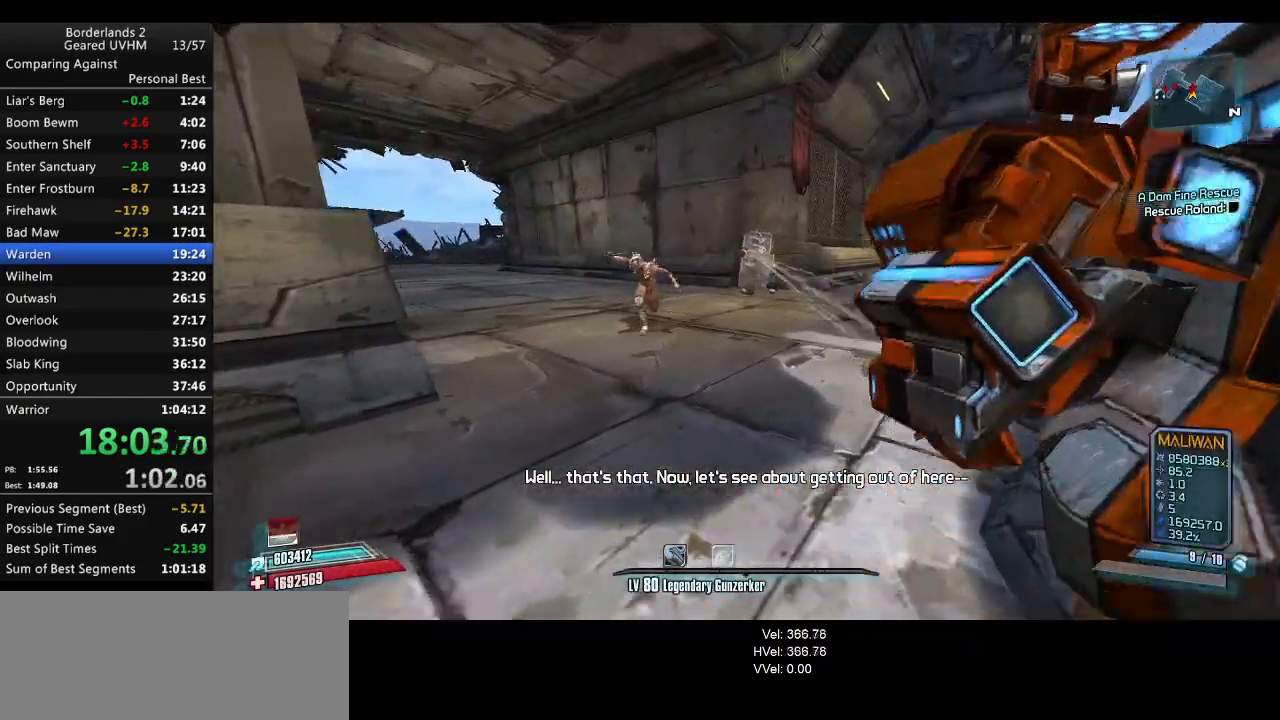
{"keys": ["a"], "mouse": [], "events": [[133, "w", "up"]]}
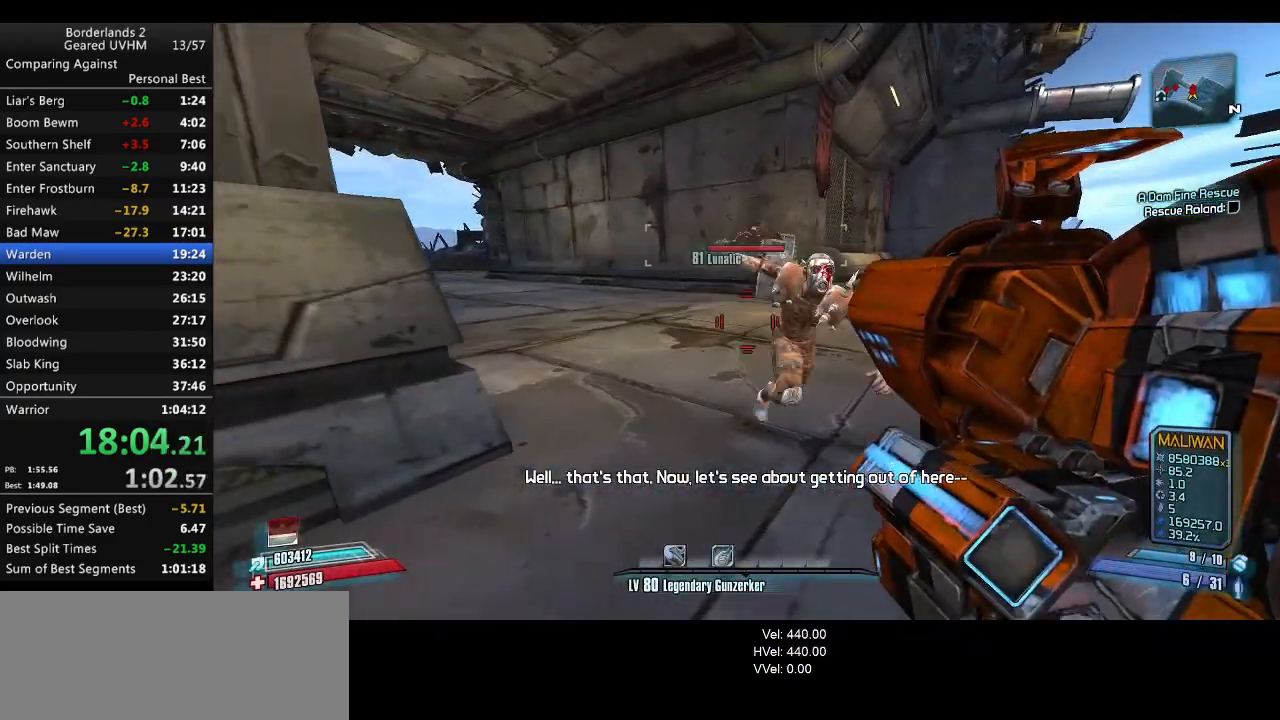
{"keys": ["r", "v", "w"], "mouse": ["left"], "events": [[33, "s", "down"], [283, "mouse_left", "down"], [283, "s", "up"], [317, "r", "down"], [383, "v", "down"], [417, "w", "down"], [500, "a", "up"]]}
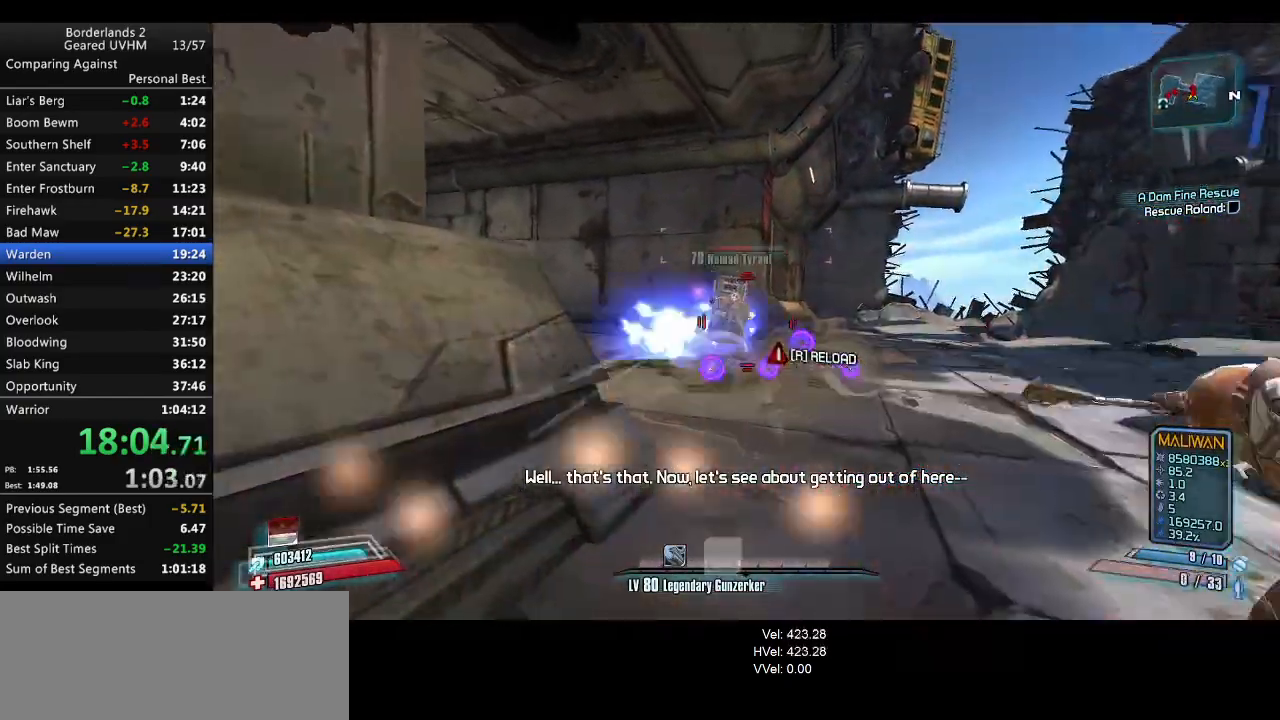
{"keys": ["w"], "mouse": [], "events": [[167, "v", "up"], [183, "r", "up"], [283, "r", "down"], [300, "mouse_left", "up"], [383, "r", "up"]]}
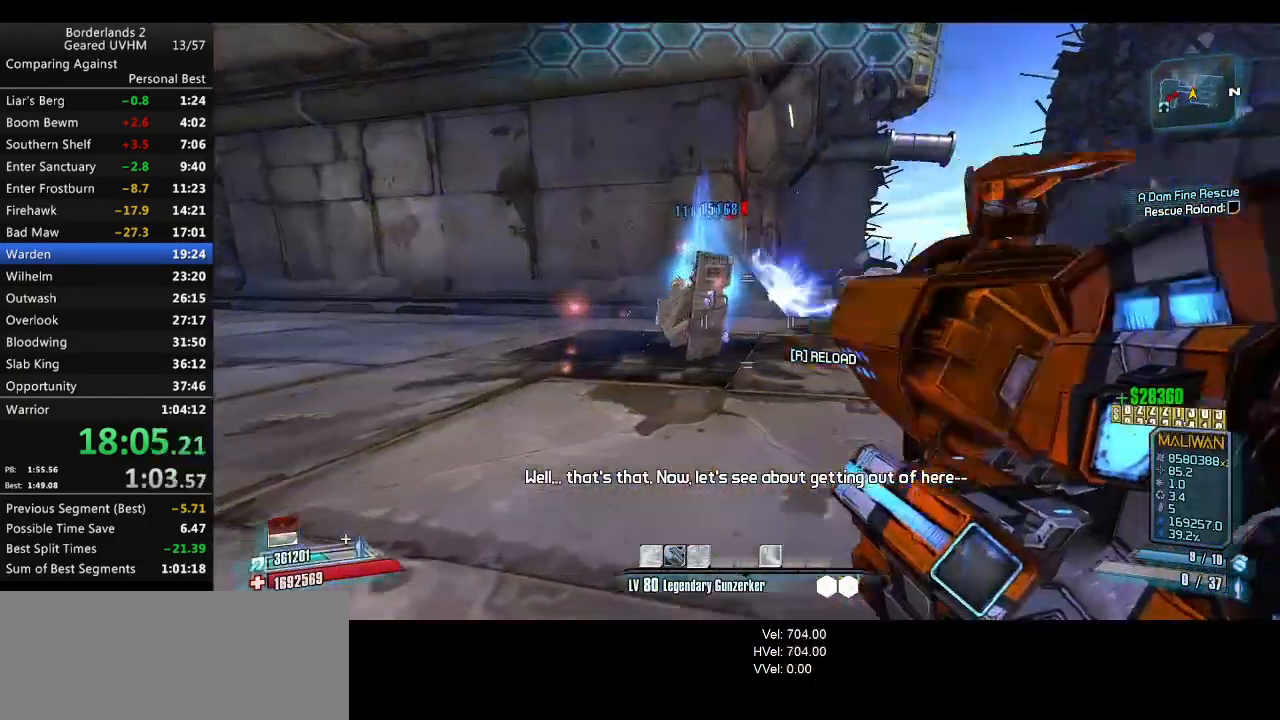
{"keys": ["a", "shift", "w"], "mouse": [], "events": [[83, "shift", "down"], [467, "a", "down"]]}
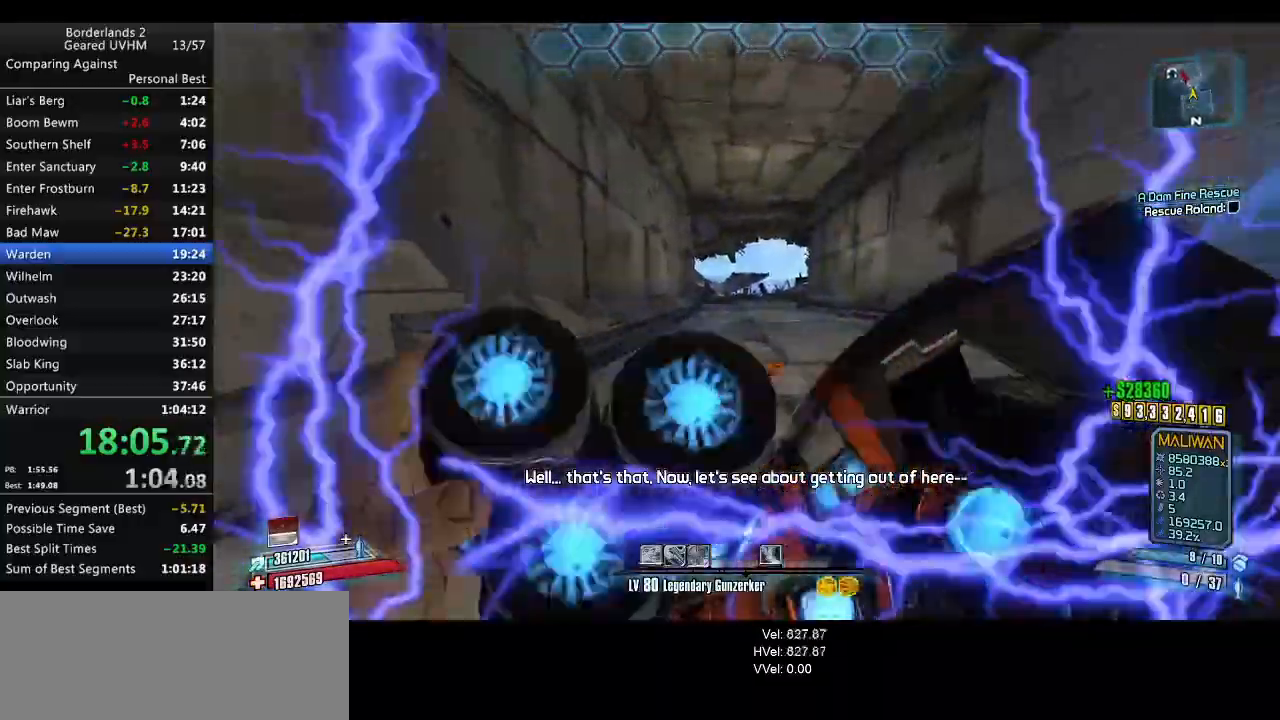
{"keys": ["s", "space"], "mouse": ["left"], "events": [[50, "a", "up"], [67, "mouse_left", "down"], [117, "a", "down"], [217, "space", "down"], [233, "w", "up"], [333, "s", "down"], [333, "shift", "up"], [400, "a", "up"]]}
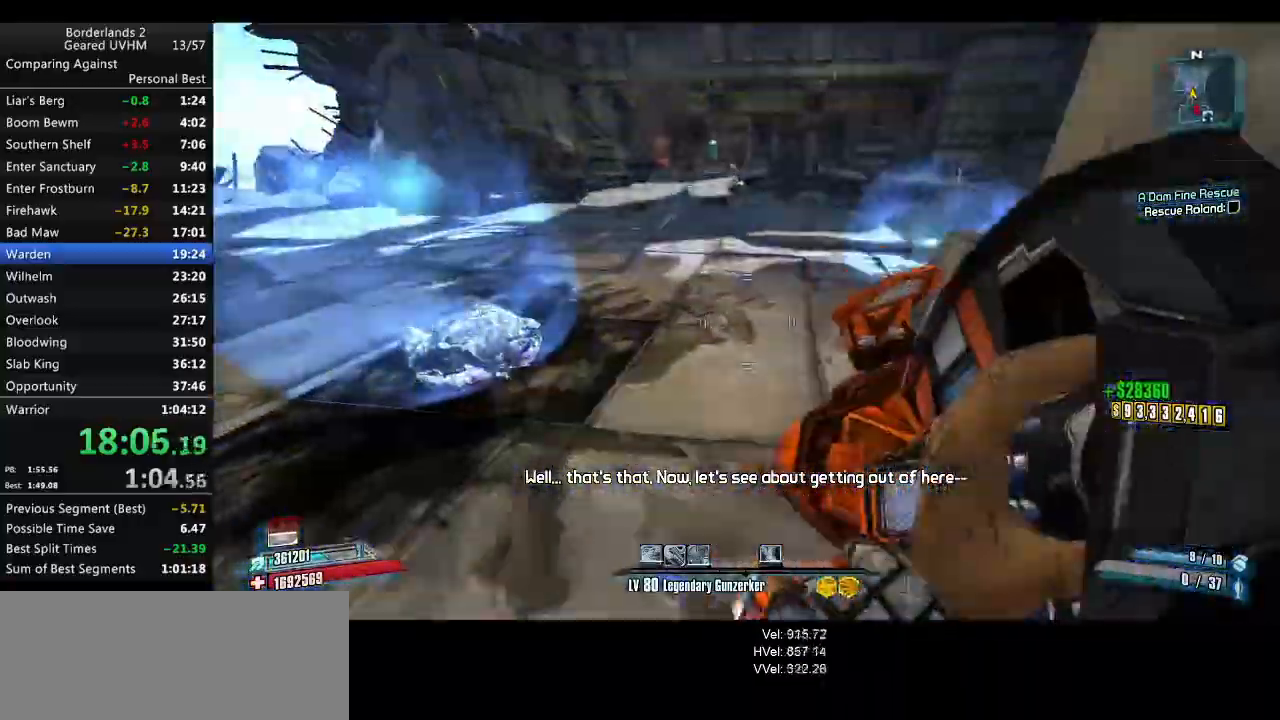
{"keys": ["a"], "mouse": [], "events": [[183, "v", "down"], [367, "a", "down"], [400, "mouse_left", "up"], [400, "space", "up"], [400, "v", "up"], [467, "s", "up"]]}
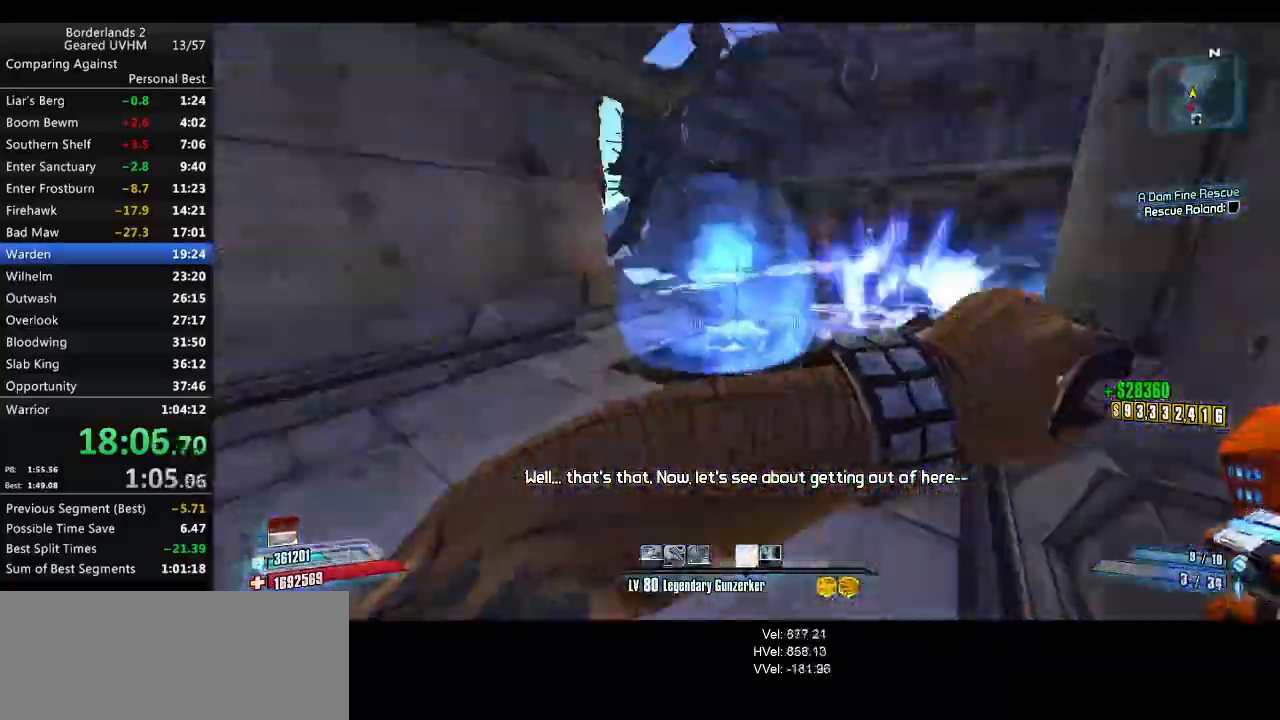
{"keys": ["shift", "w"], "mouse": [], "events": [[100, "w", "down"], [183, "a", "up"], [433, "shift", "down"]]}
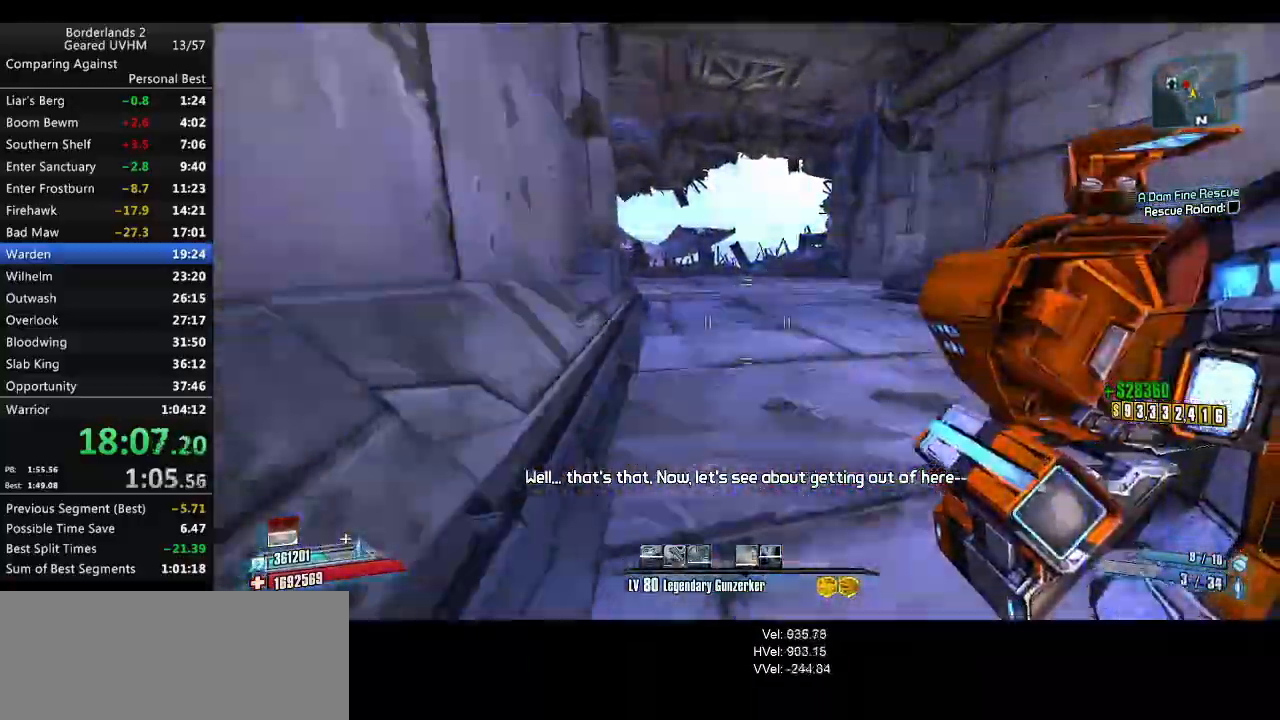
{"keys": ["shift", "w"], "mouse": [], "events": []}
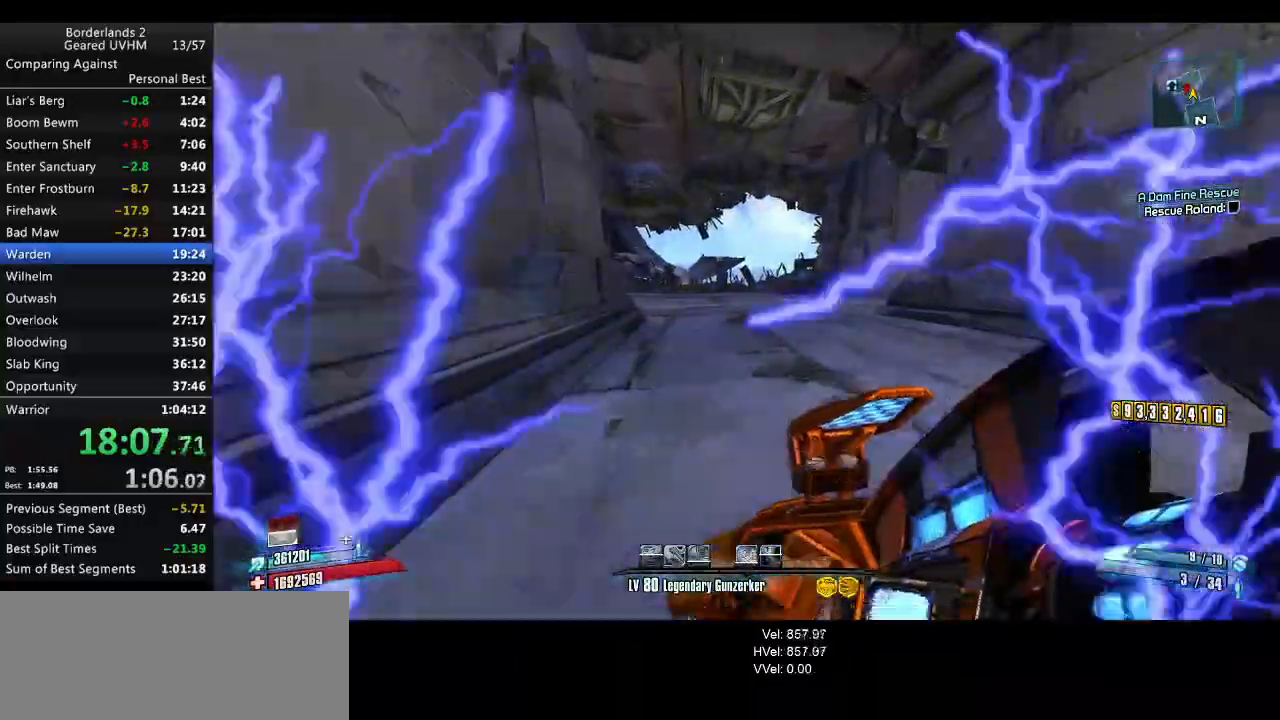
{"keys": ["w"], "mouse": [], "events": [[33, "shift", "up"], [100, "space", "down"], [267, "mouse_right", "down"], [350, "space", "up"], [450, "mouse_right", "up"]]}
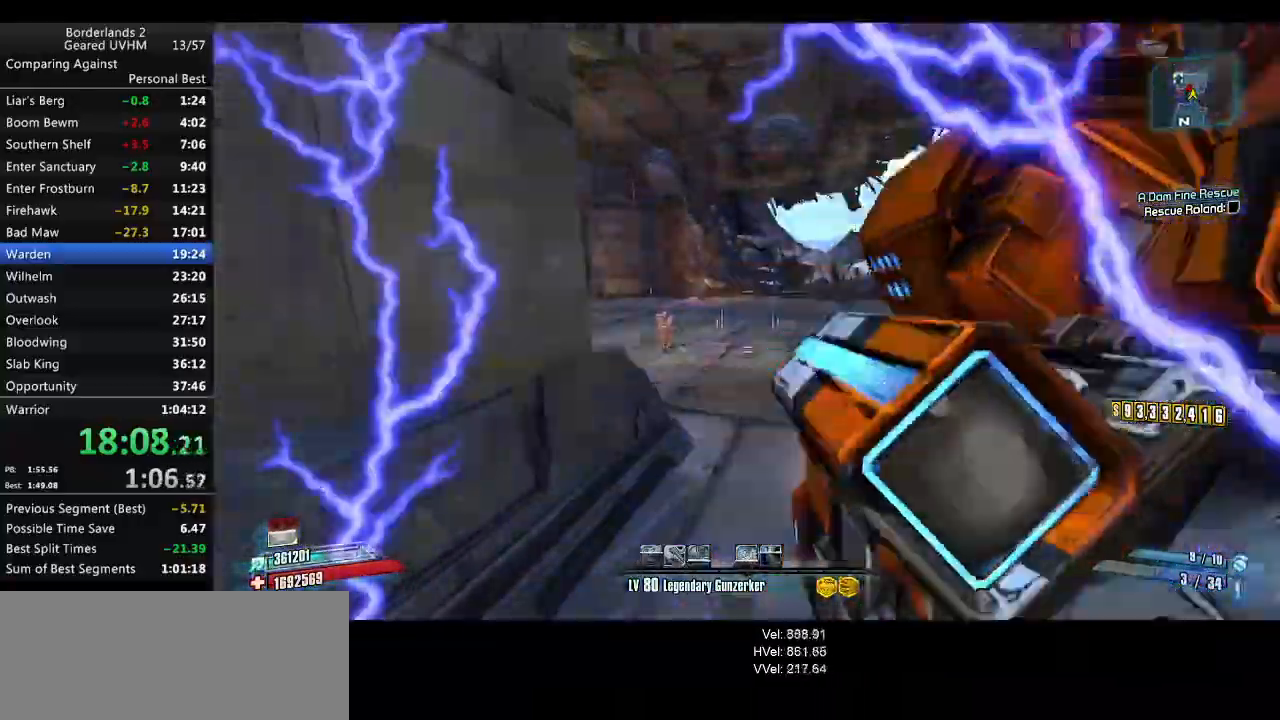
{"keys": ["shift", "w"], "mouse": [], "events": [[17, "mouse_left", "down"], [50, "r", "down"], [150, "mouse_left", "up"], [167, "r", "up"], [233, "r", "down"], [400, "r", "up"], [450, "shift", "down"]]}
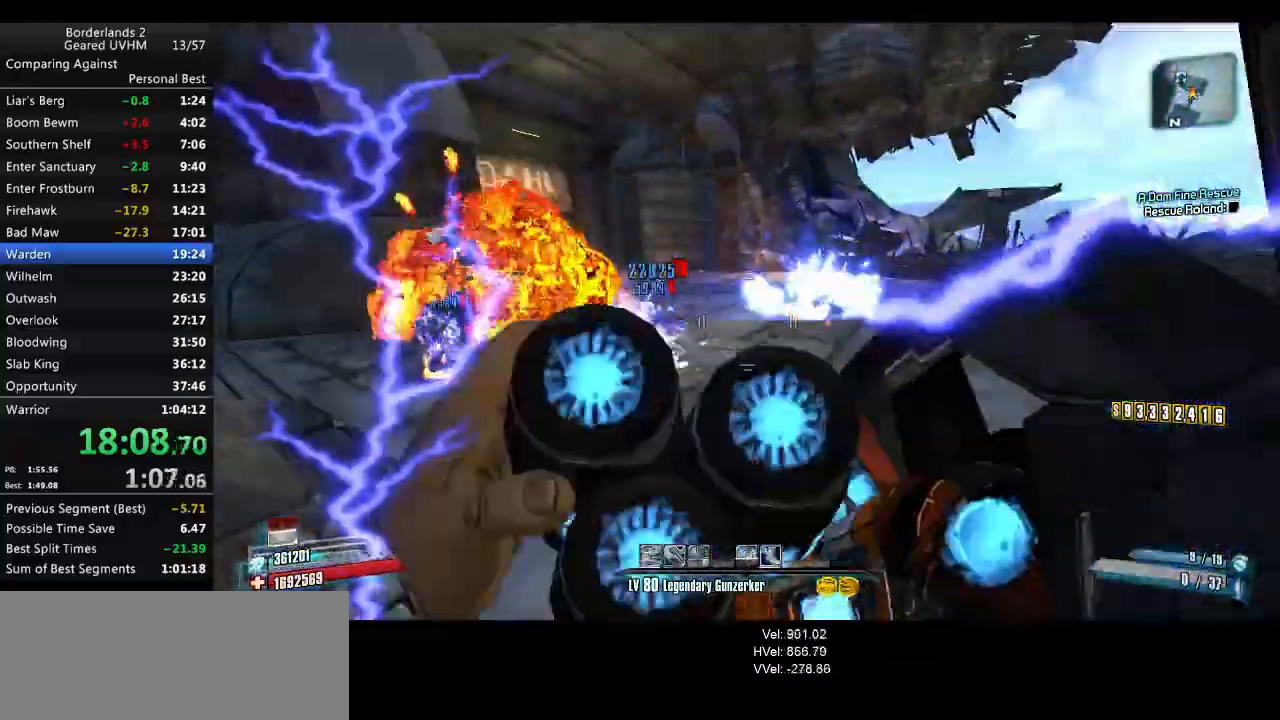
{"keys": ["shift", "w"], "mouse": [], "events": [[83, "d", "down"], [417, "d", "up"]]}
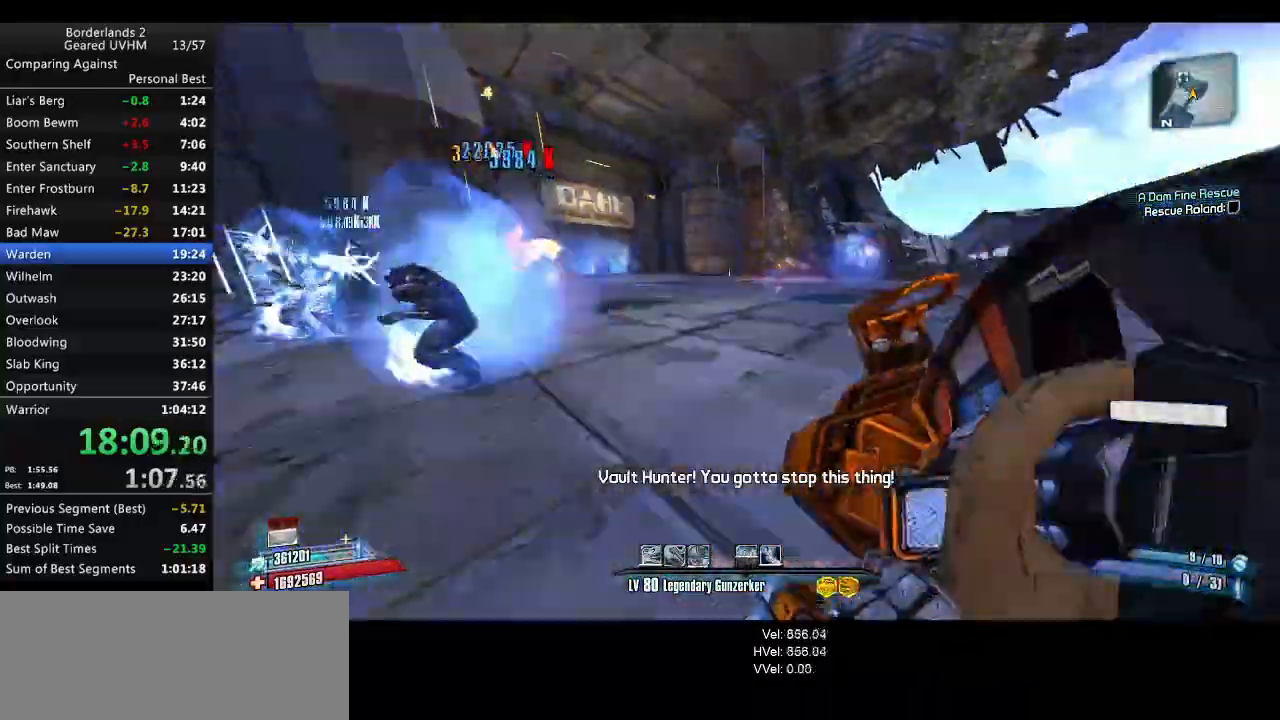
{"keys": ["shift", "w"], "mouse": [], "events": [[167, "3", "down"], [233, "space", "down"], [450, "3", "up"], [483, "space", "up"]]}
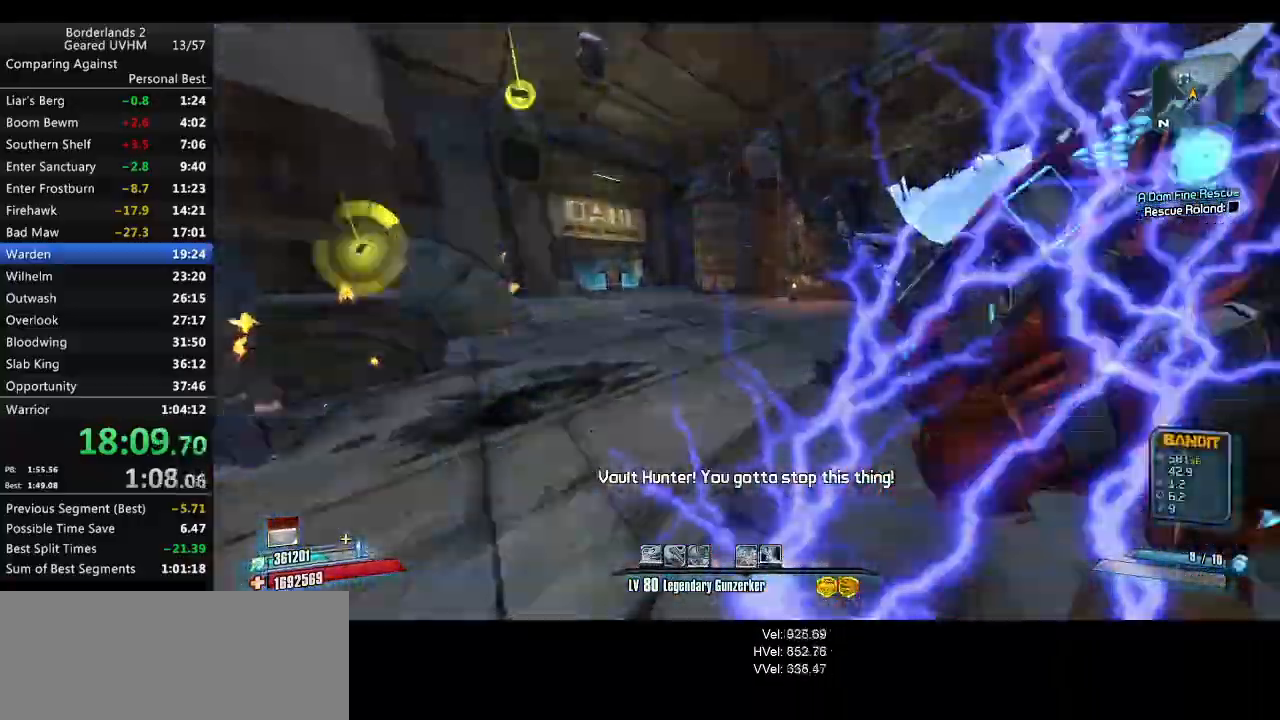
{"keys": ["a", "shift", "w"], "mouse": [], "events": [[50, "a", "down"]]}
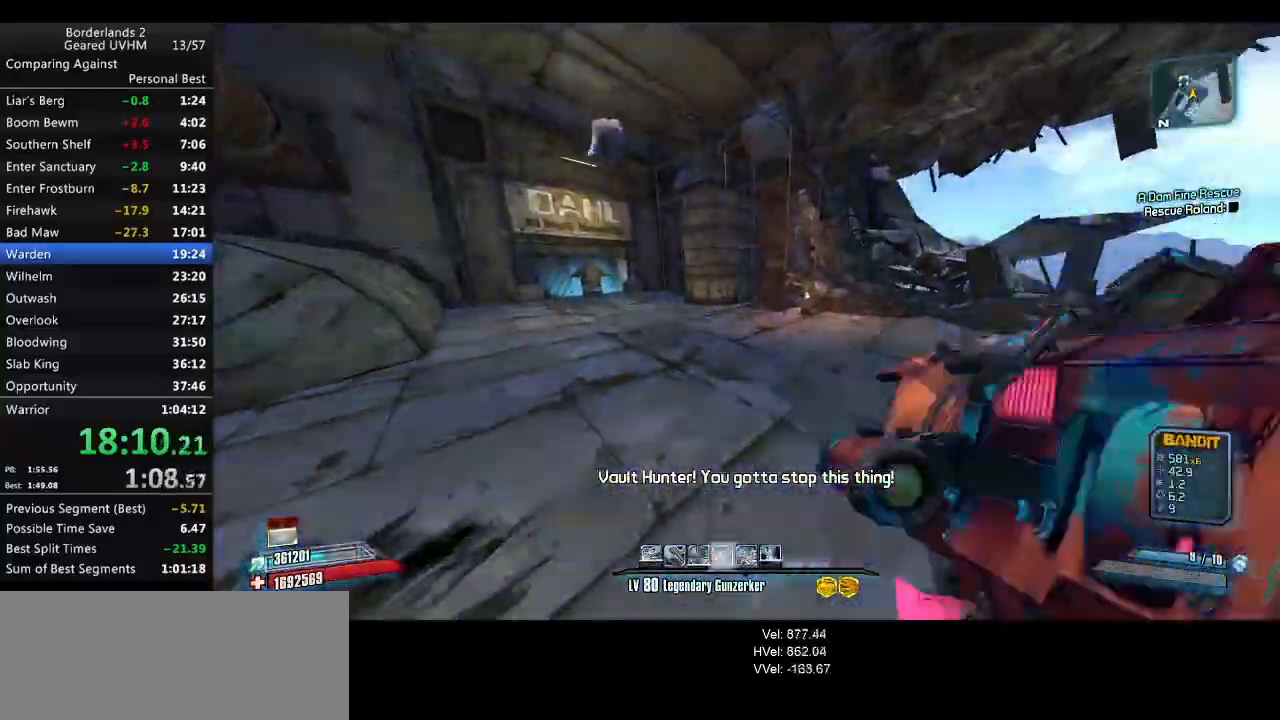
{"keys": ["a"], "mouse": [], "events": [[283, "shift", "up"], [400, "w", "up"]]}
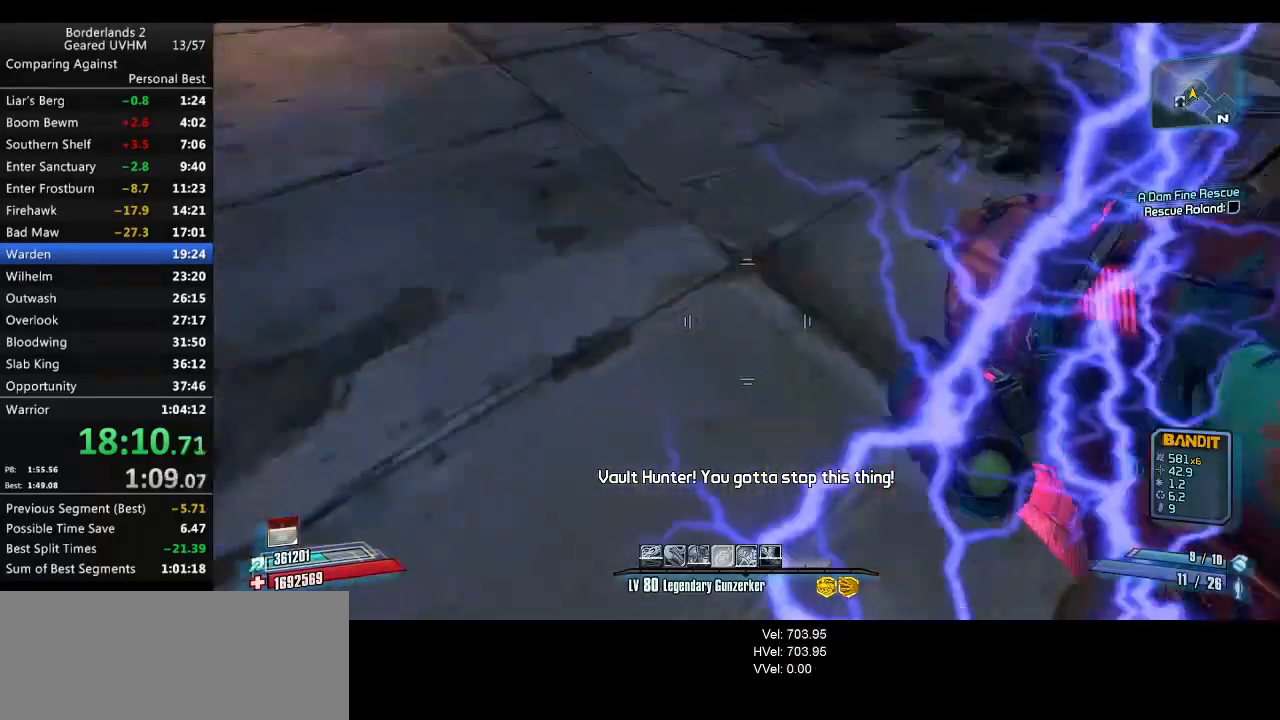
{"keys": [], "mouse": [], "events": [[17, "mouse_left", "down"], [33, "r", "down"], [50, "v", "down"], [200, "mouse_left", "up"], [367, "a", "up"], [367, "r", "up"], [367, "v", "up"]]}
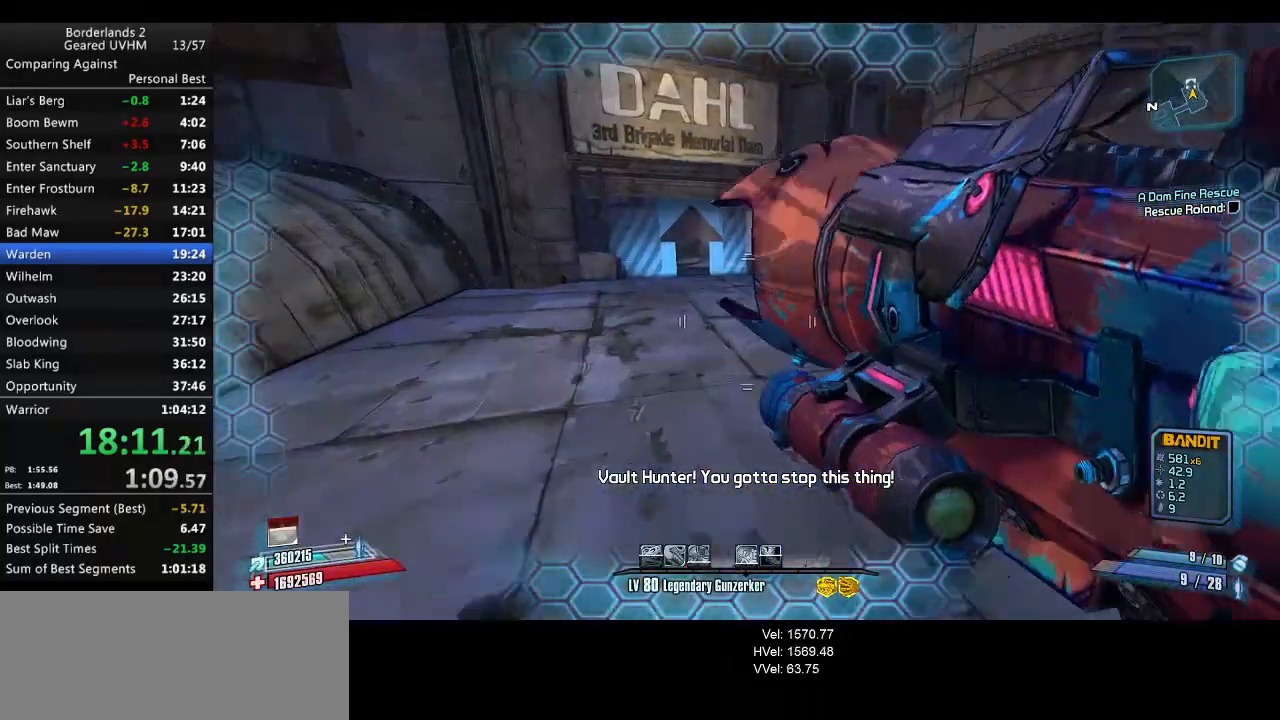
{"keys": [], "mouse": [], "events": [[367, "mouse_left", "down"], [450, "mouse_left", "up"]]}
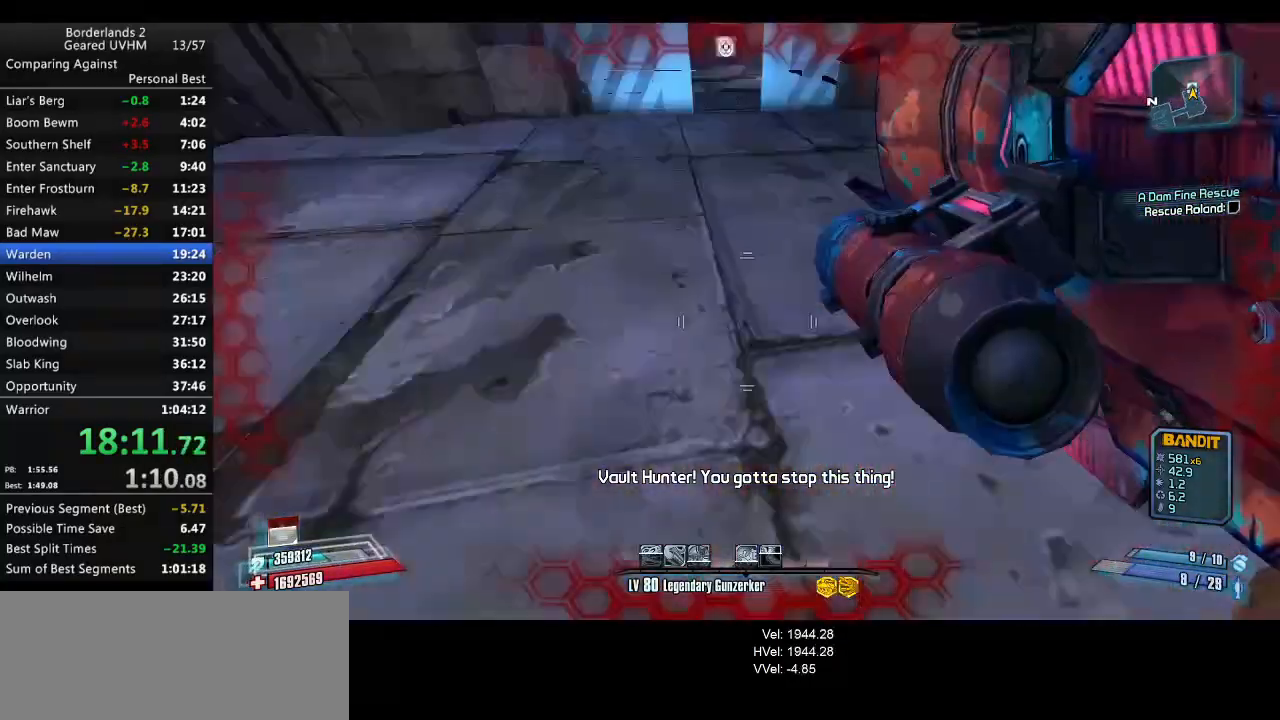
{"keys": [], "mouse": [], "events": []}
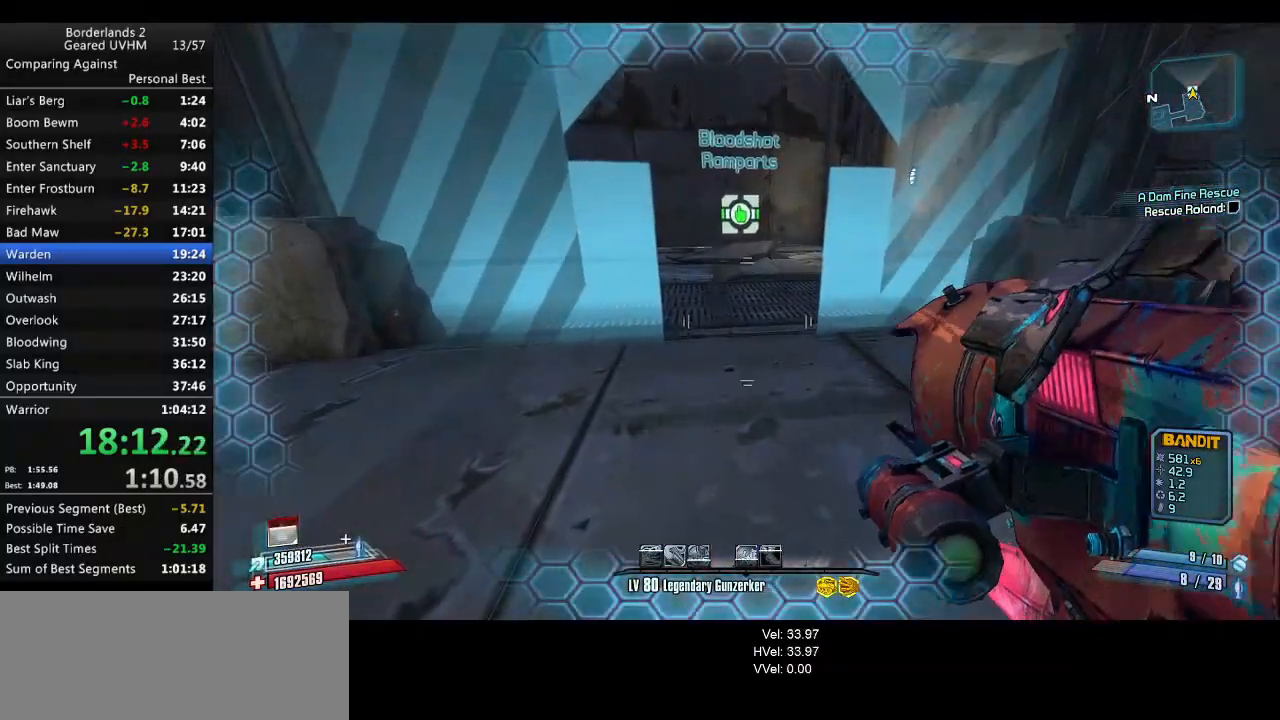
{"keys": ["w"], "mouse": [], "events": [[233, "w", "down"]]}
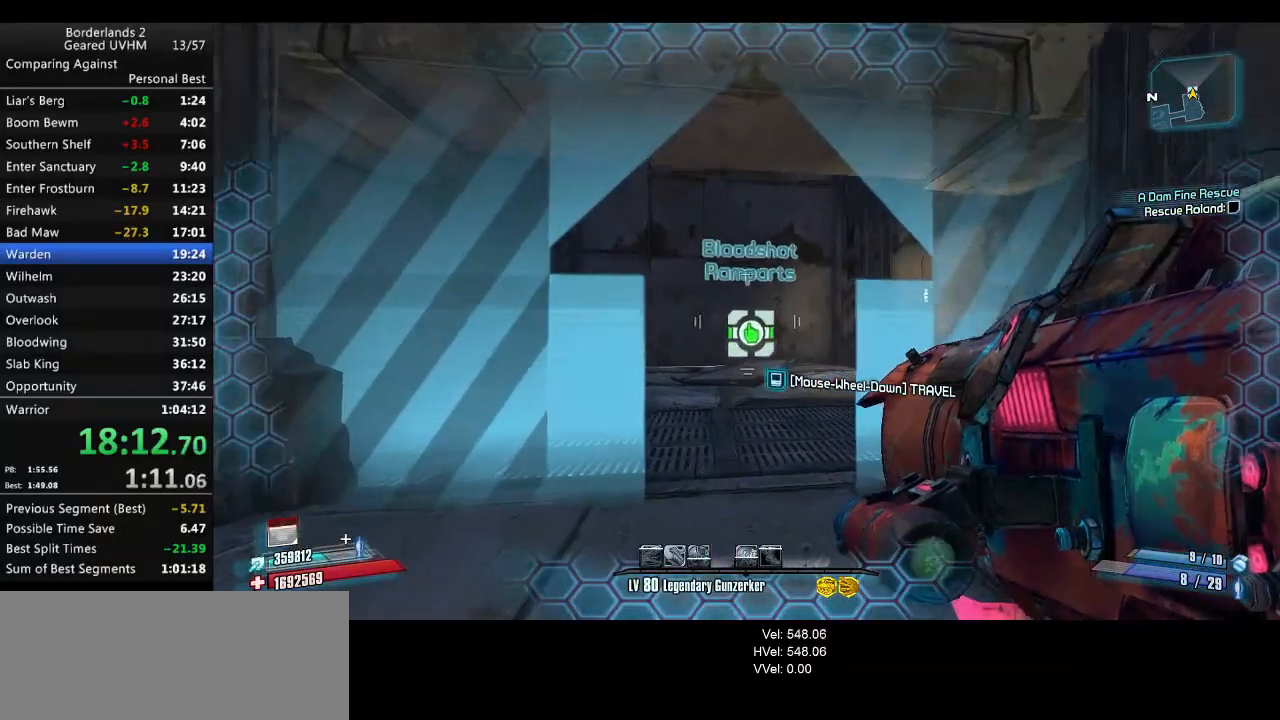
{"keys": [], "mouse": [], "events": [[50, "w", "up"]]}